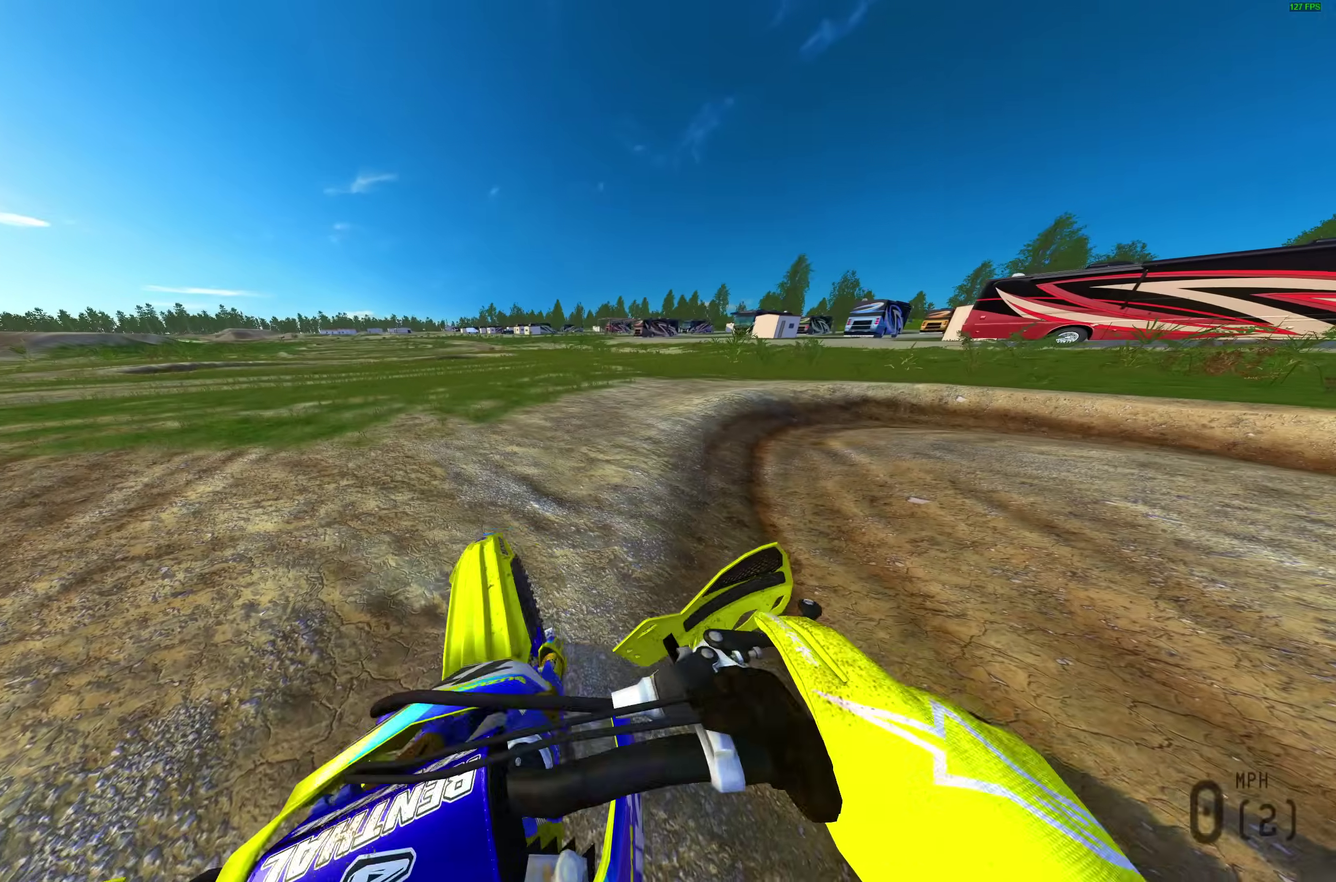
Gameplay with a controller (PlayStation layout); each line is a JSON object with the inputs held at the frame after it. "events" lists button and stick changes between this image and that frame as [ms after this image, input, new state], when the widget could be followed in between.
{"buttons": ["R2"], "left_stick": "left", "right_stick": "up-right", "events": [[317, "R2", "up"], [417, "R2", "down"]]}
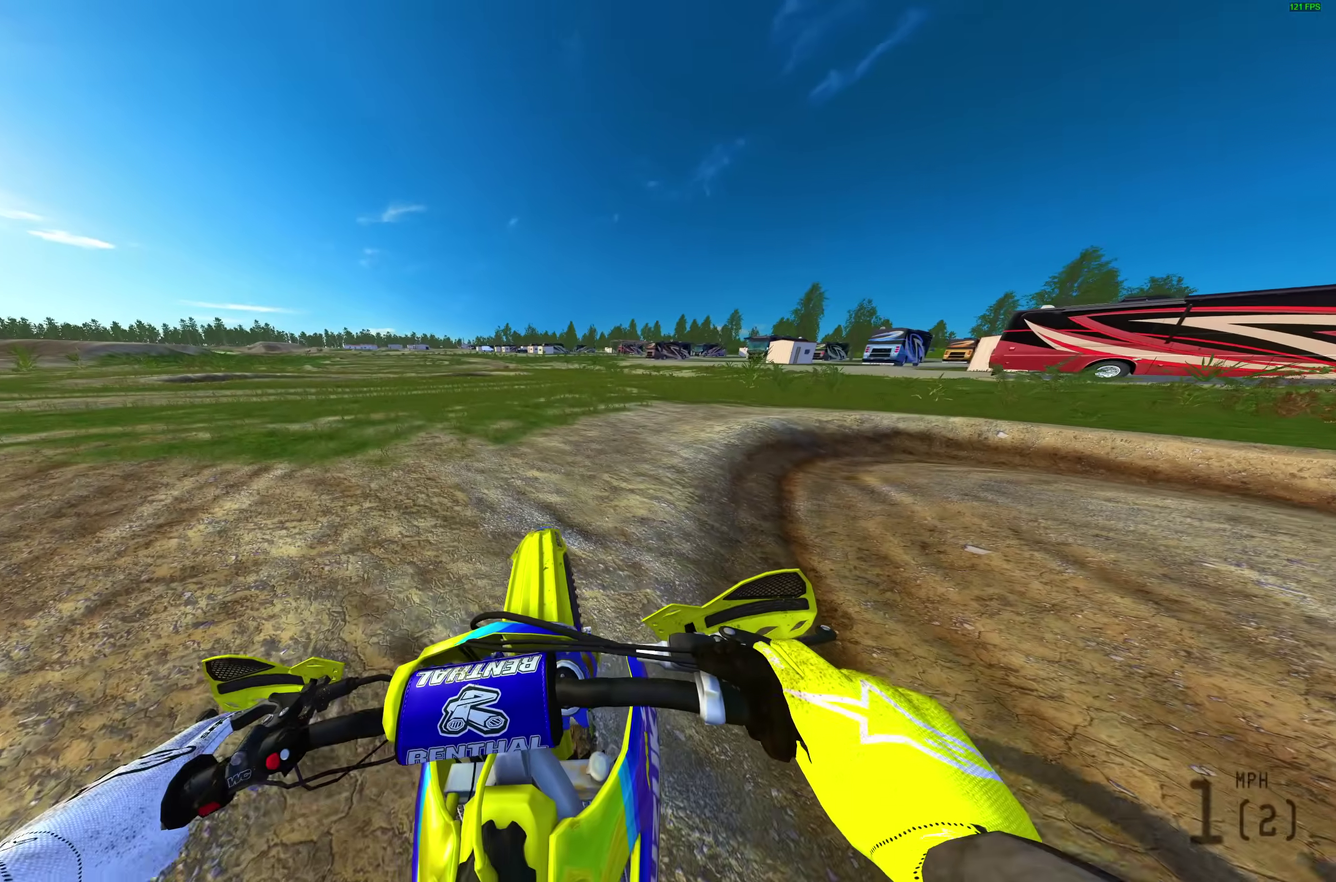
{"buttons": [], "left_stick": "center", "right_stick": "center", "events": [[50, "left_stick", "right"], [50, "right_stick", "up-left"], [133, "left_stick", "up-right"], [250, "R2", "up"], [350, "left_stick", "center"], [367, "right_stick", "center"]]}
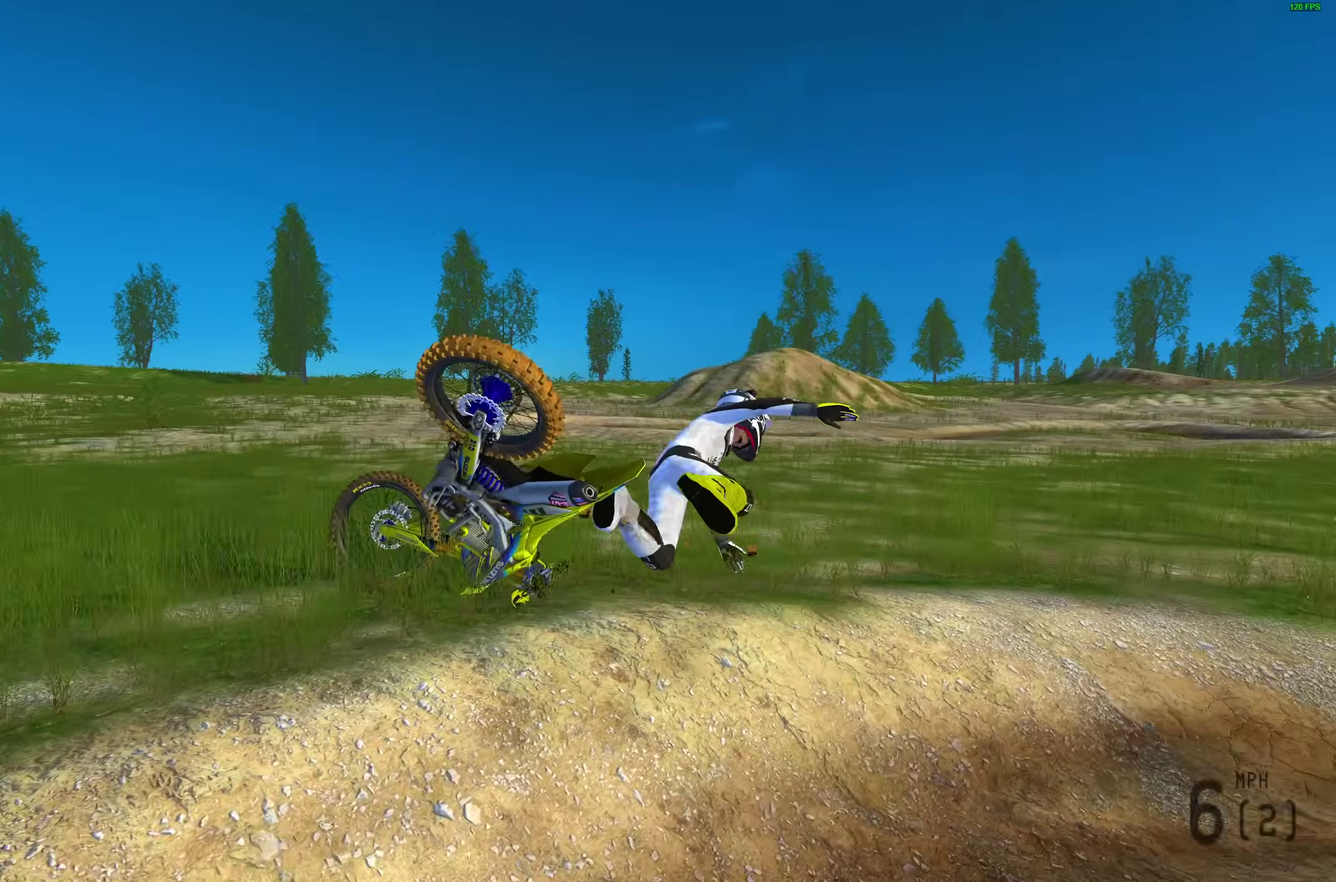
{"buttons": [], "left_stick": "center", "right_stick": "center", "events": []}
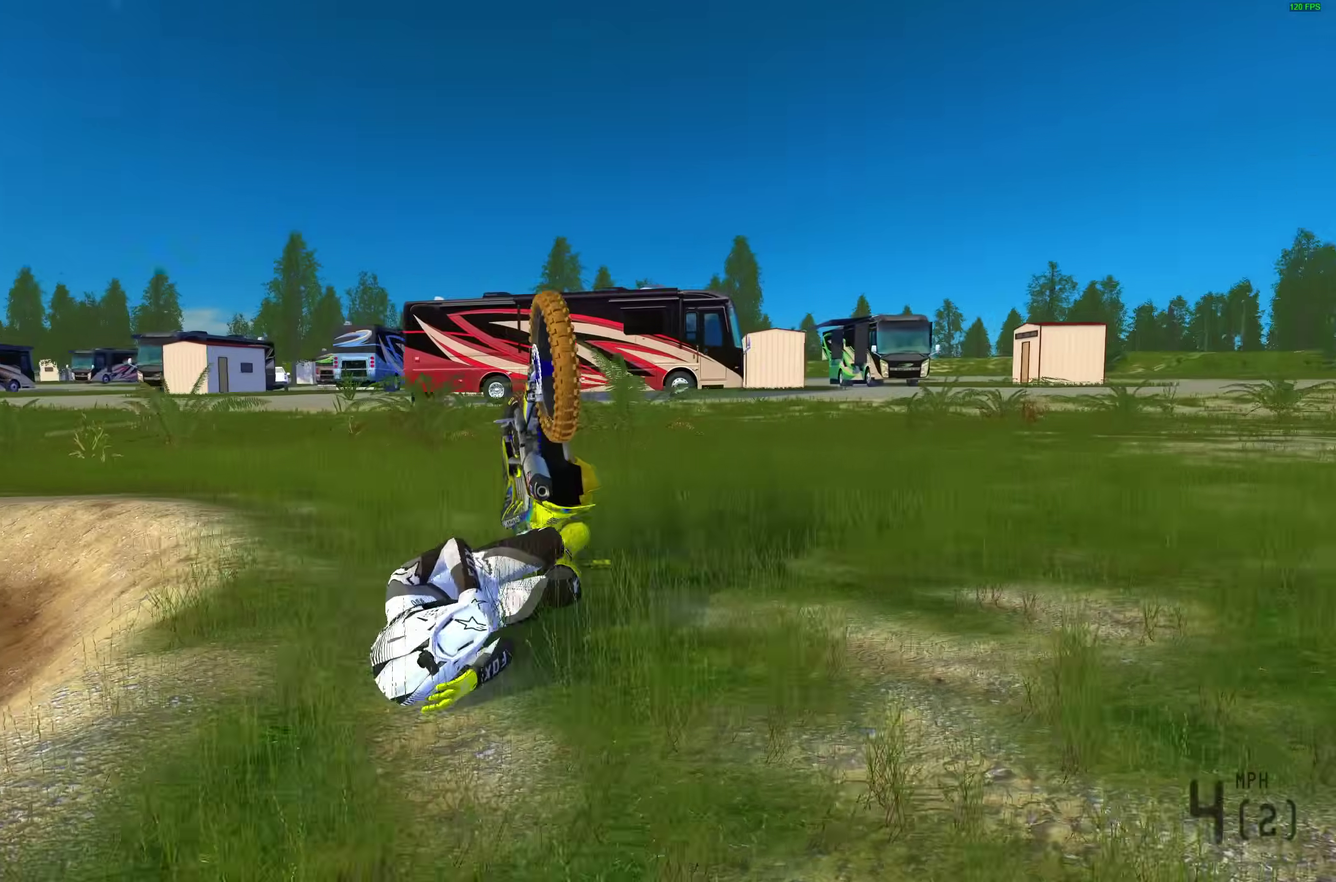
{"buttons": [], "left_stick": "center", "right_stick": "center", "events": []}